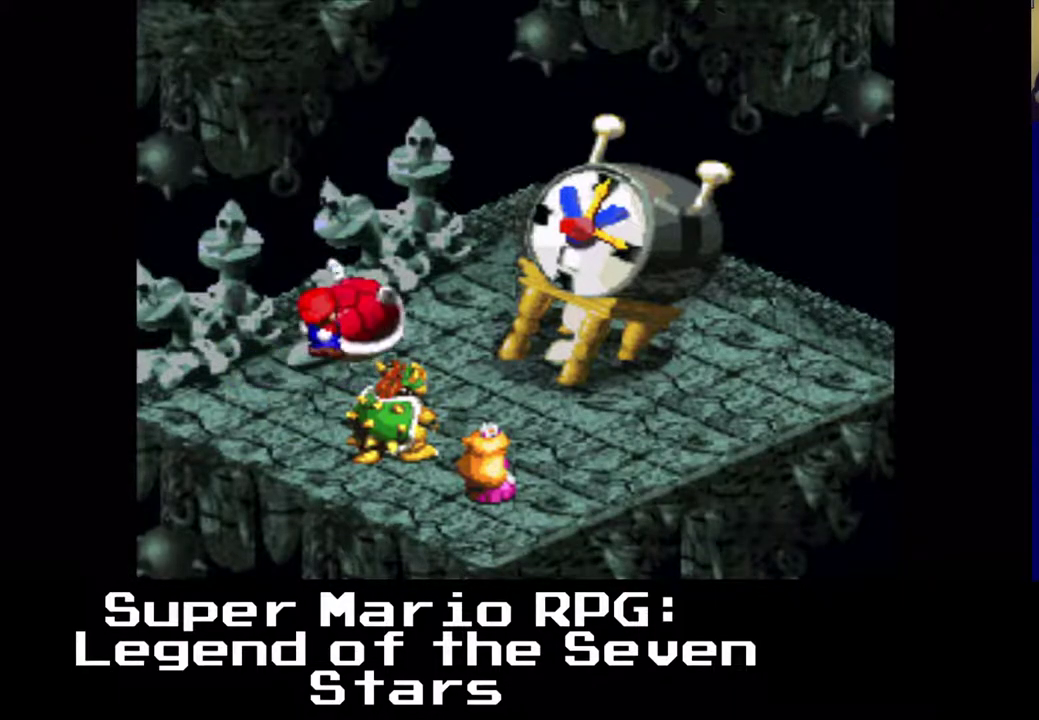
Gameplay with a controller (Xbox layout); each line is a JSON object with the inputs held at the frame after it. "events" lists button and stick changes between this image and that frame as [ms after this image, input, new state], when the widget could be followed in between. Not read: right_stick.
{"buttons": ["B"], "left_stick": "center", "events": [[433, "B", "down"]]}
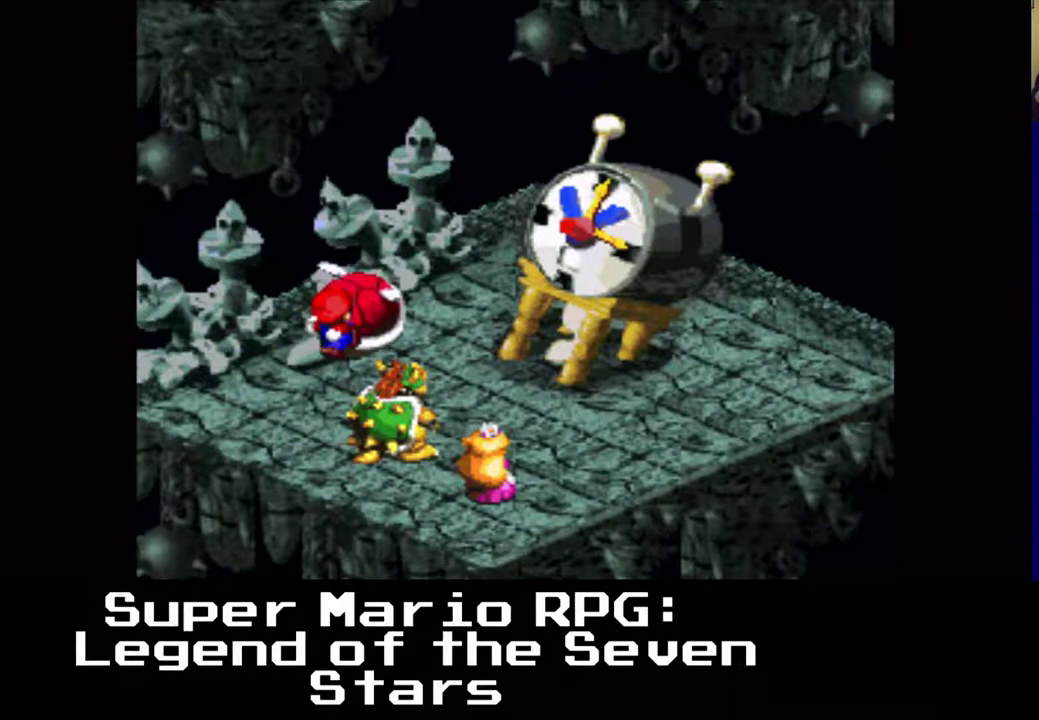
{"buttons": [], "left_stick": "center", "events": [[50, "B", "up"]]}
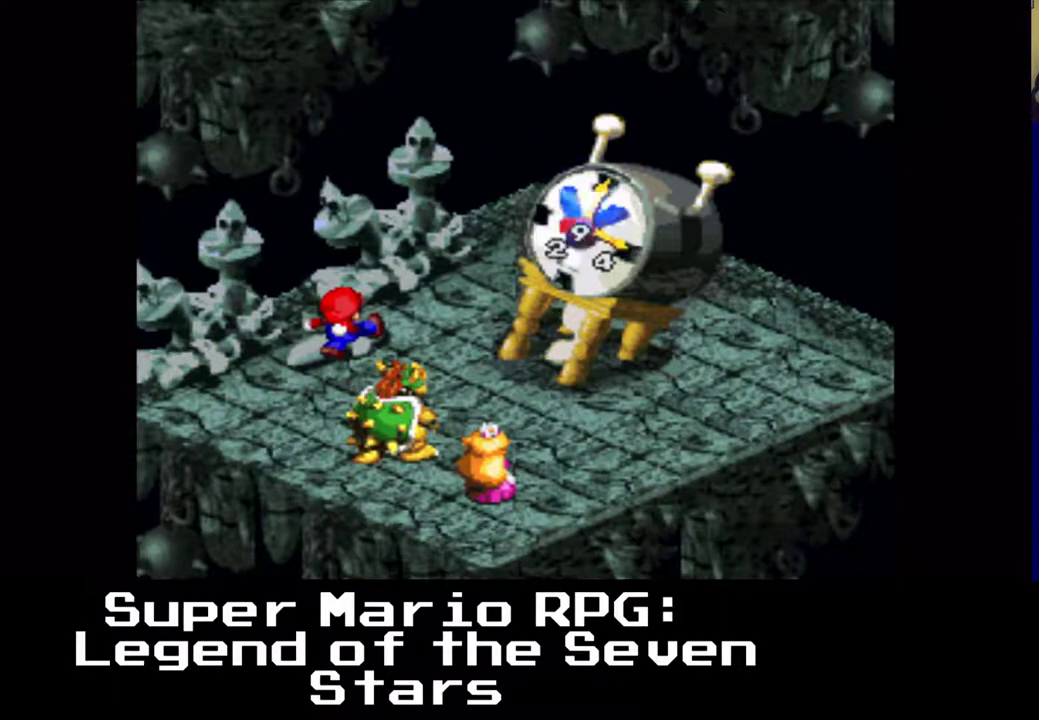
{"buttons": [], "left_stick": "center", "events": []}
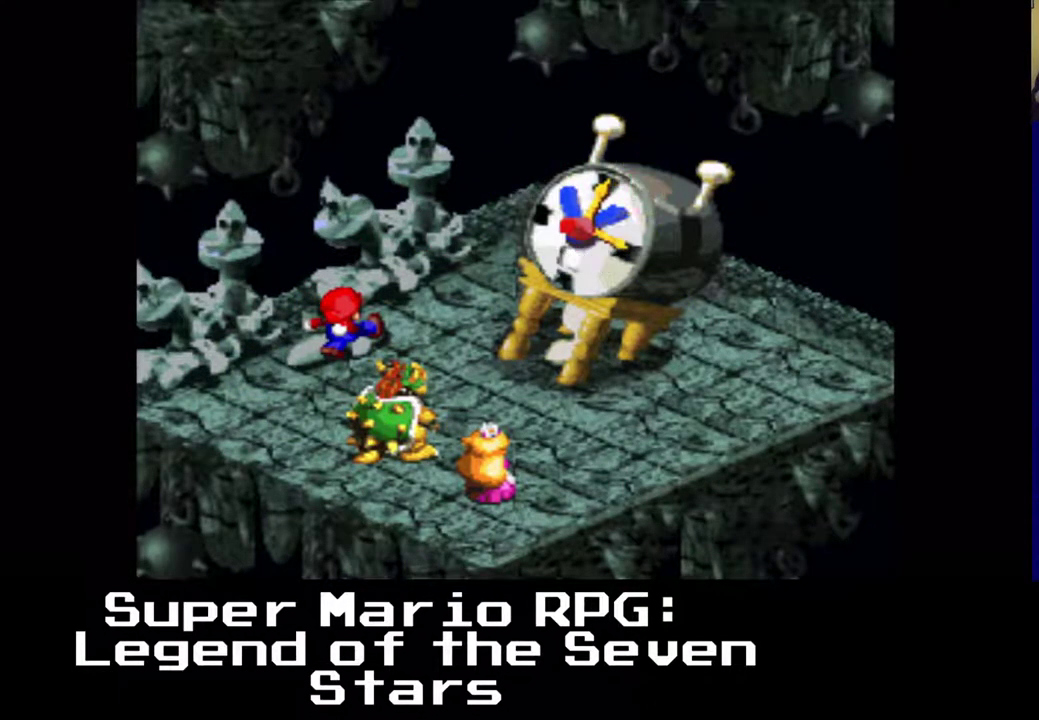
{"buttons": [], "left_stick": "center", "events": []}
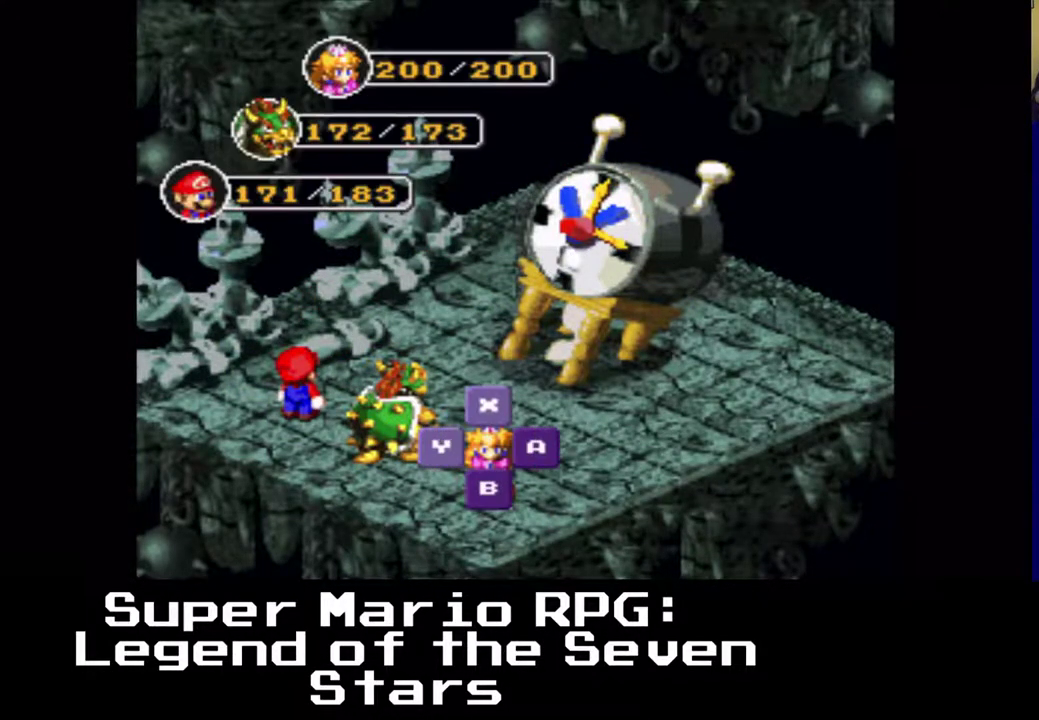
{"buttons": ["B"], "left_stick": "center", "events": [[467, "B", "down"]]}
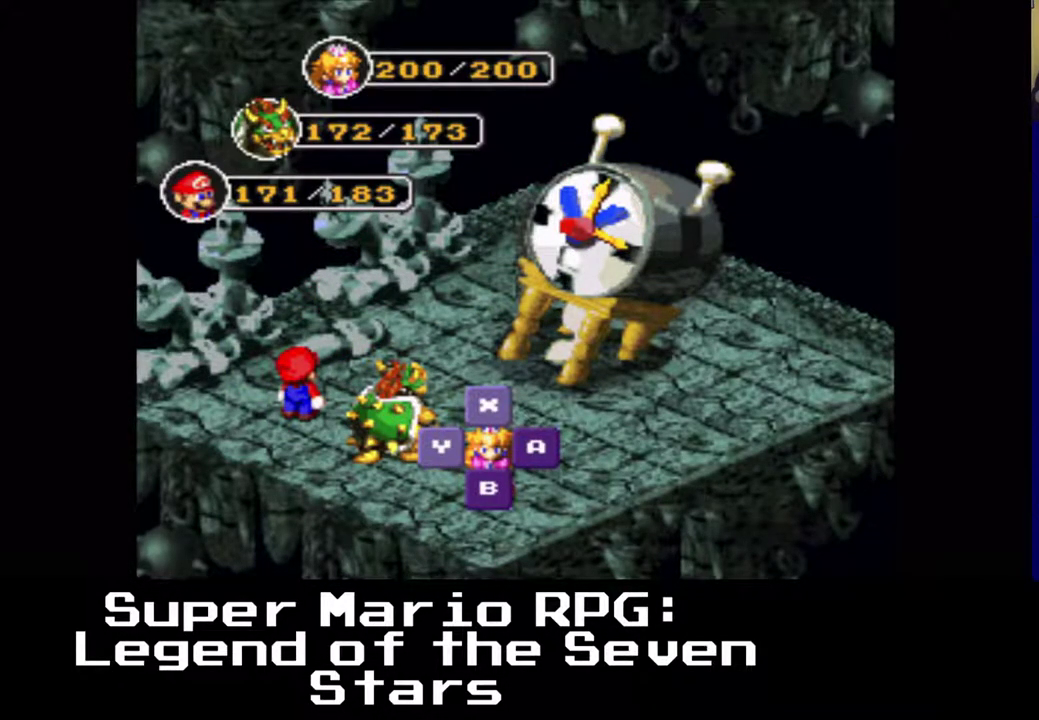
{"buttons": [], "left_stick": "center", "events": [[100, "B", "up"]]}
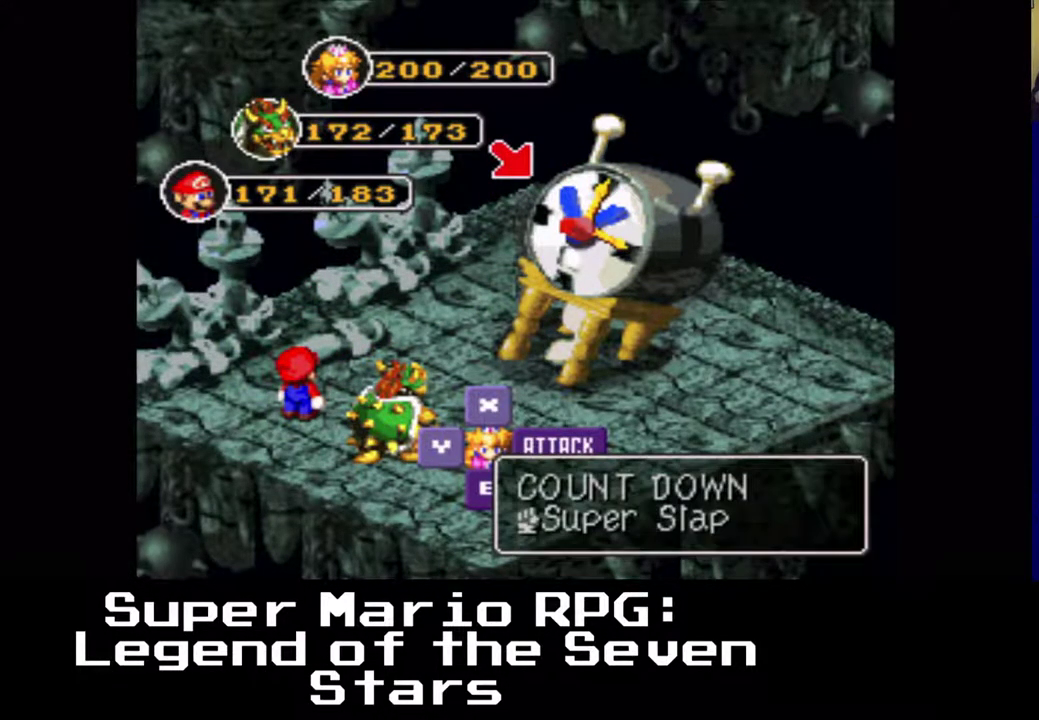
{"buttons": [], "left_stick": "center", "events": []}
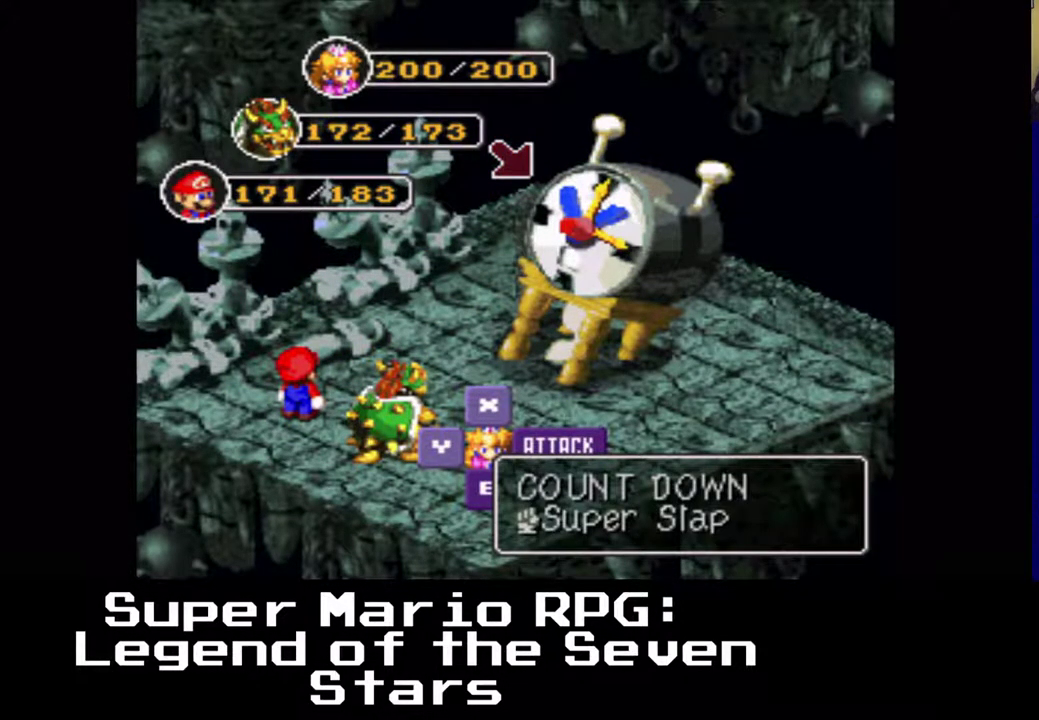
{"buttons": [], "left_stick": "center", "events": []}
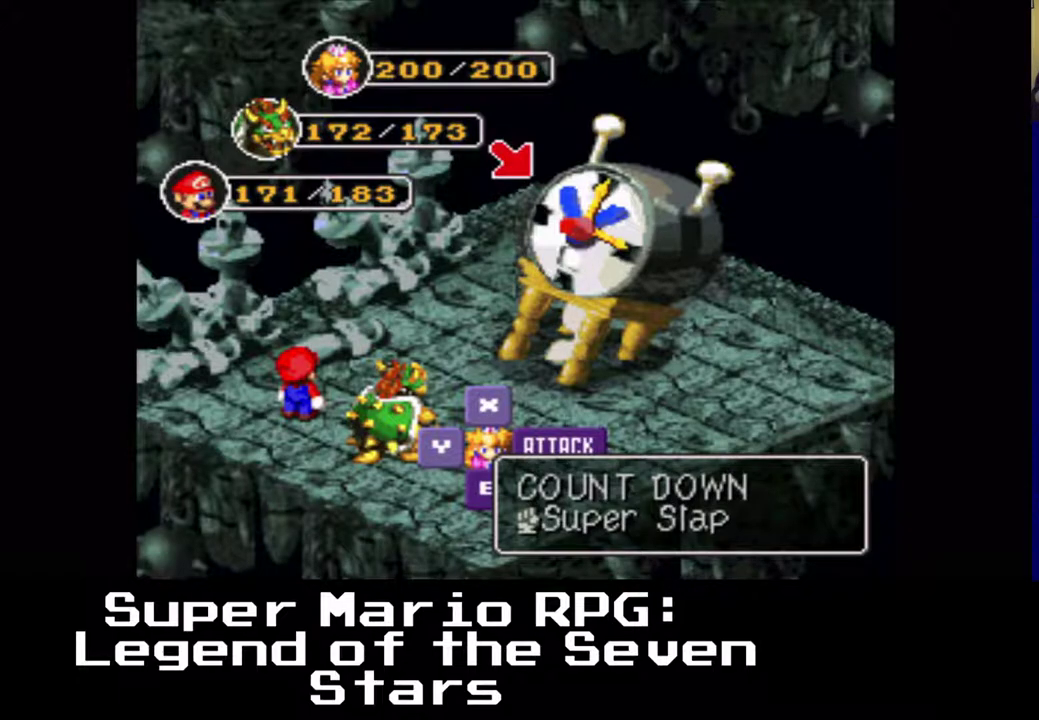
{"buttons": [], "left_stick": "center", "events": []}
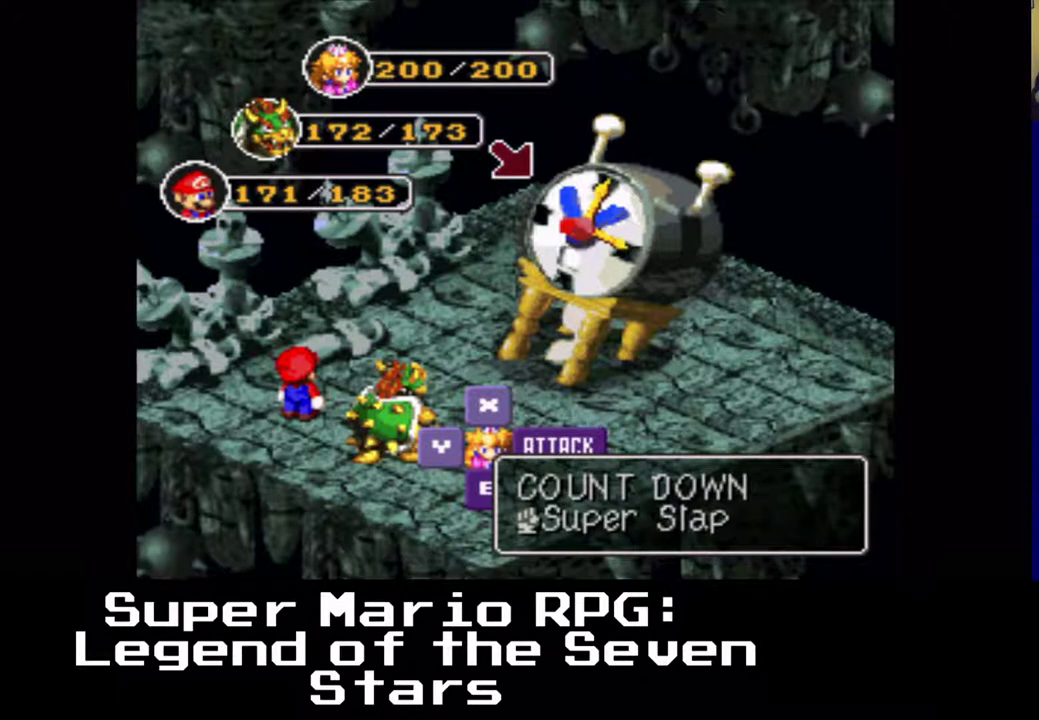
{"buttons": ["B"], "left_stick": "center", "events": [[483, "B", "down"]]}
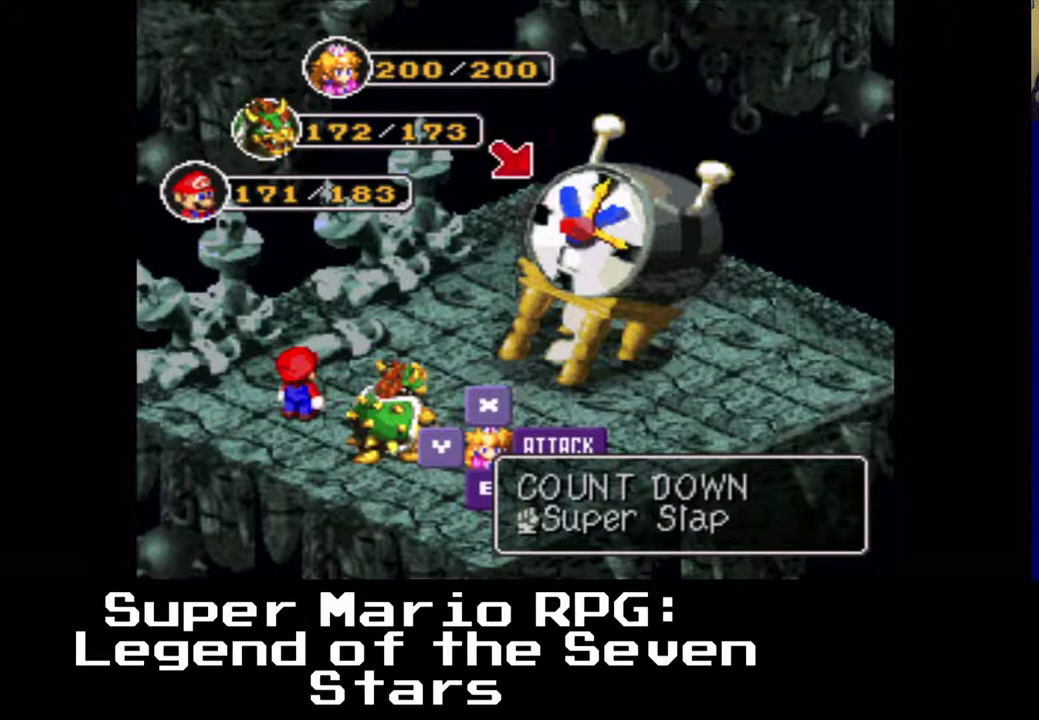
{"buttons": [], "left_stick": "center", "events": [[150, "B", "up"]]}
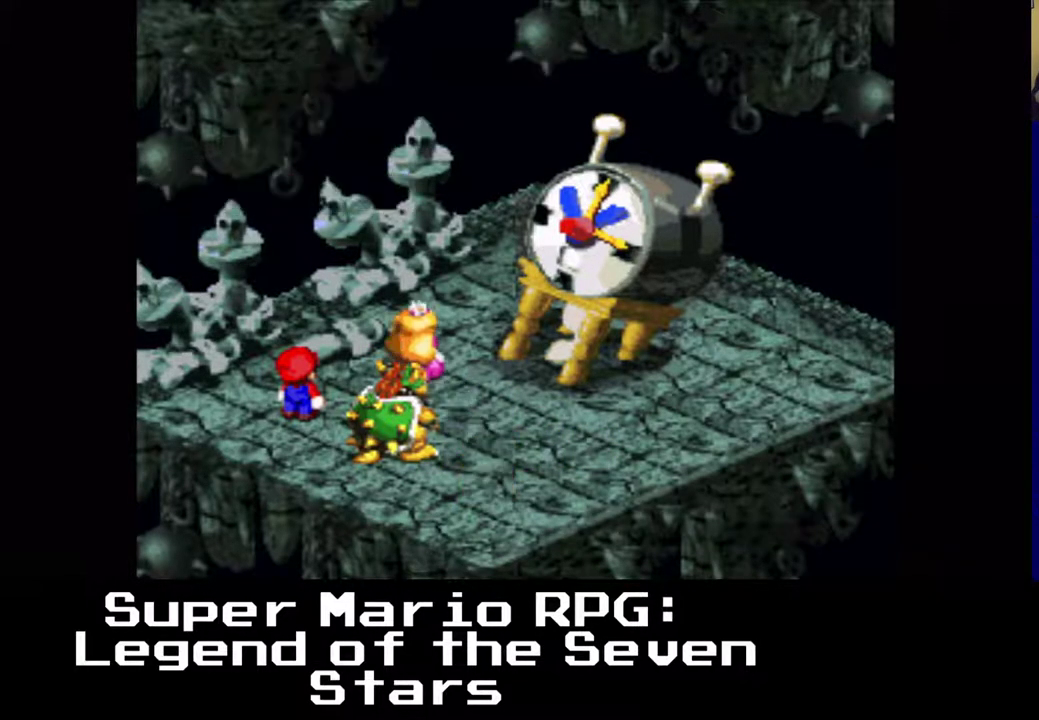
{"buttons": ["B"], "left_stick": "center", "events": [[433, "B", "down"]]}
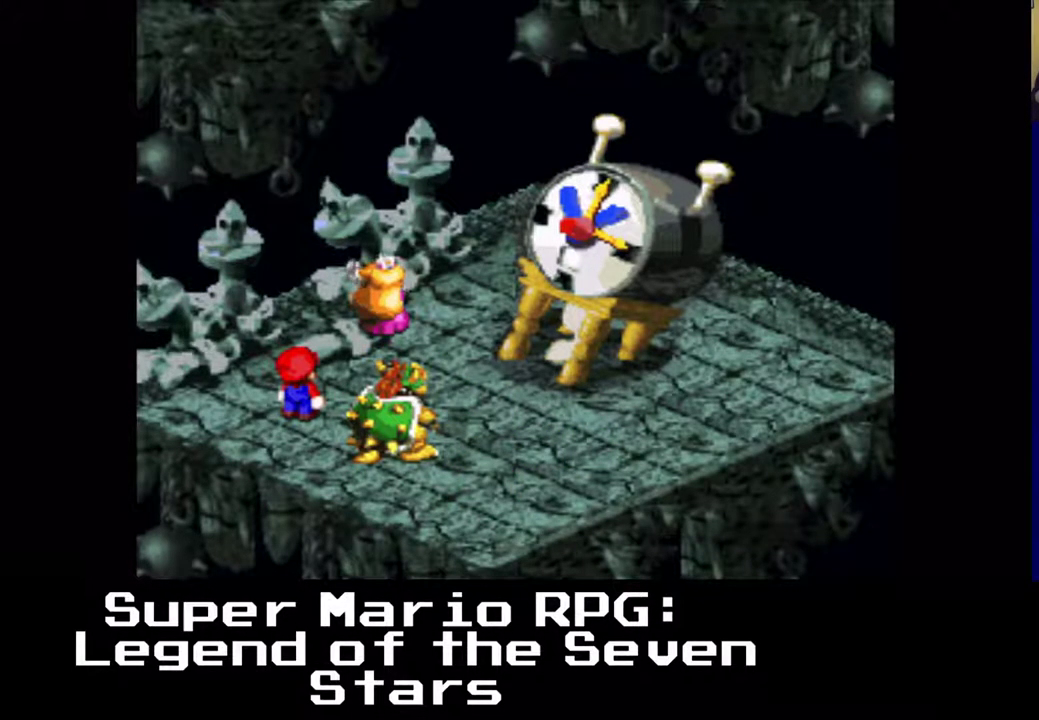
{"buttons": [], "left_stick": "center", "events": [[50, "B", "up"]]}
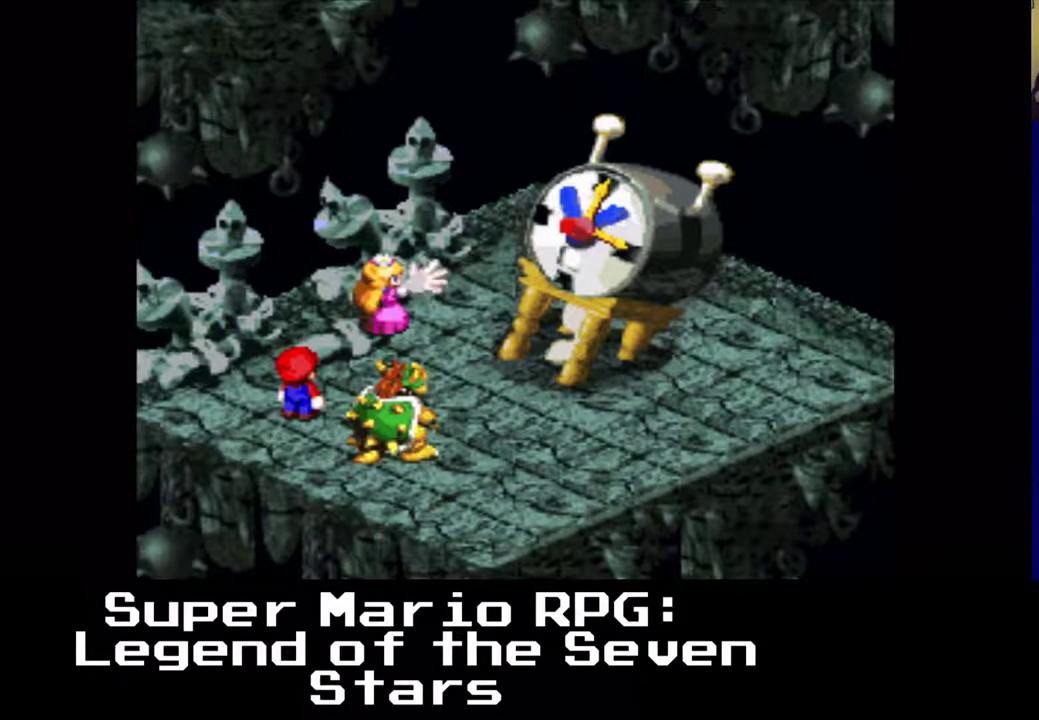
{"buttons": [], "left_stick": "center", "events": []}
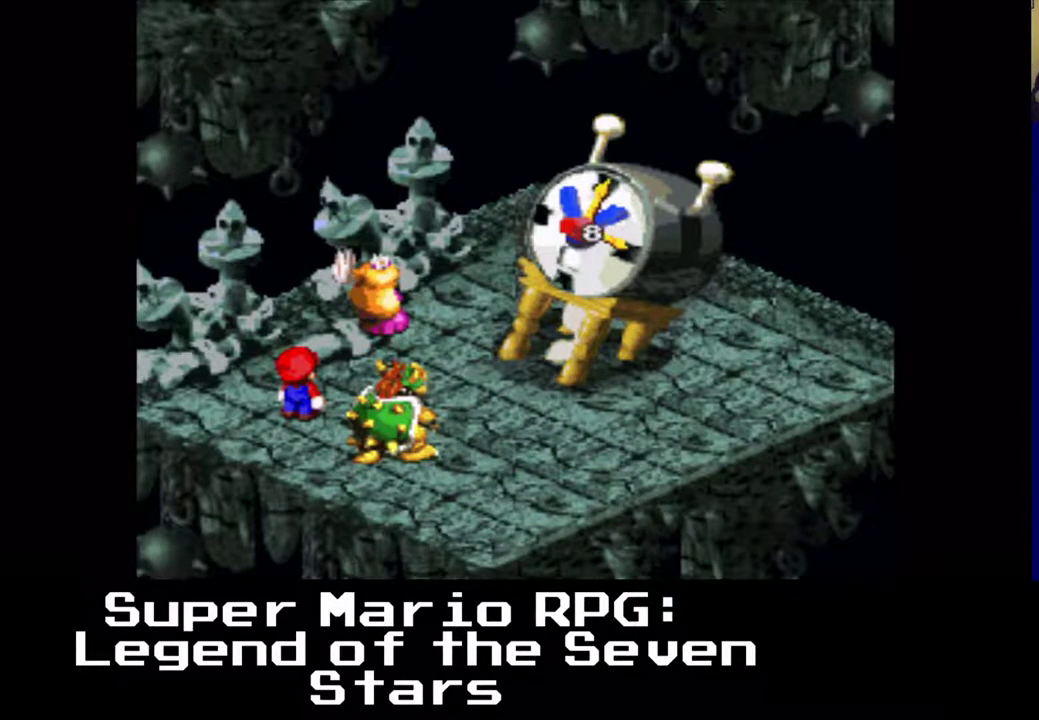
{"buttons": [], "left_stick": "center", "events": []}
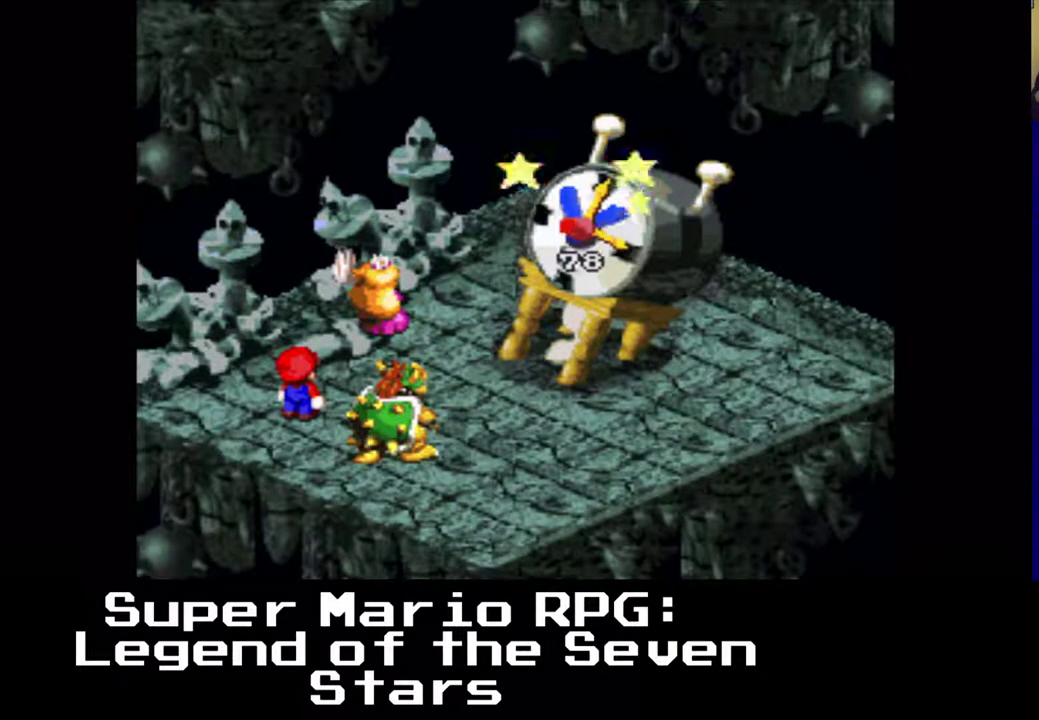
{"buttons": [], "left_stick": "center", "events": []}
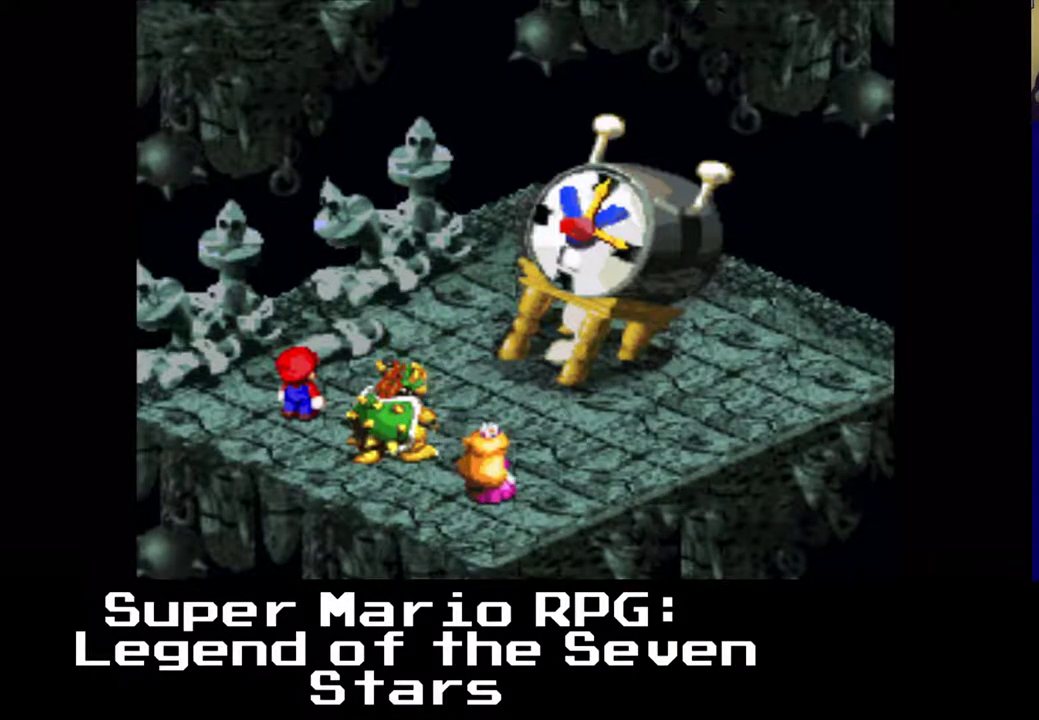
{"buttons": [], "left_stick": "center", "events": []}
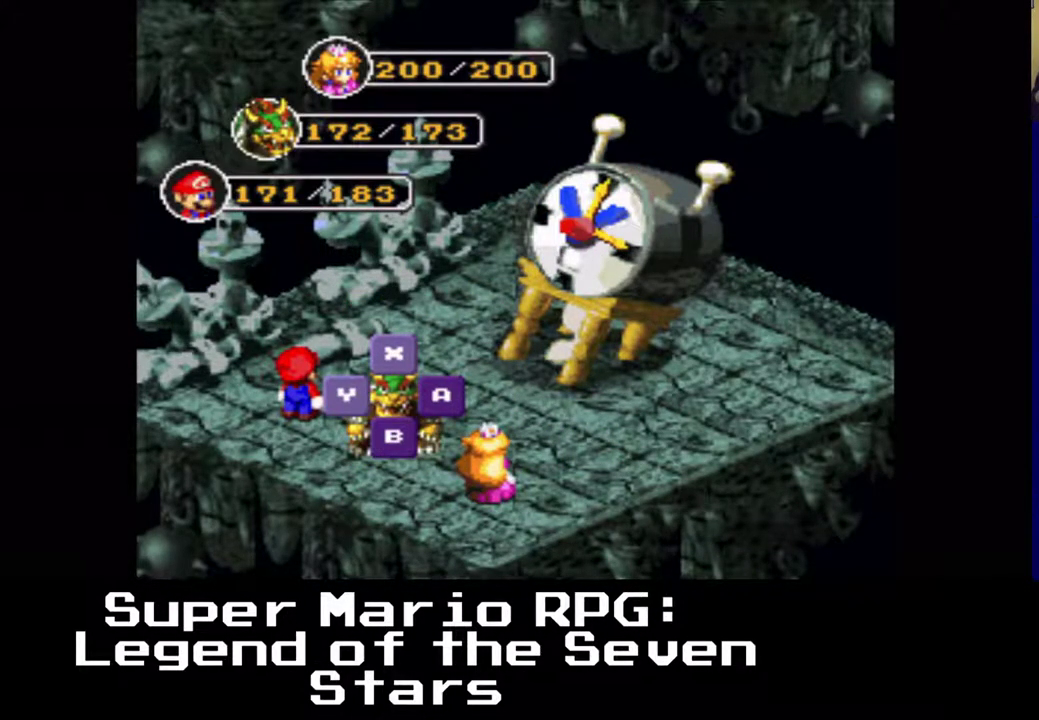
{"buttons": [], "left_stick": "center", "events": []}
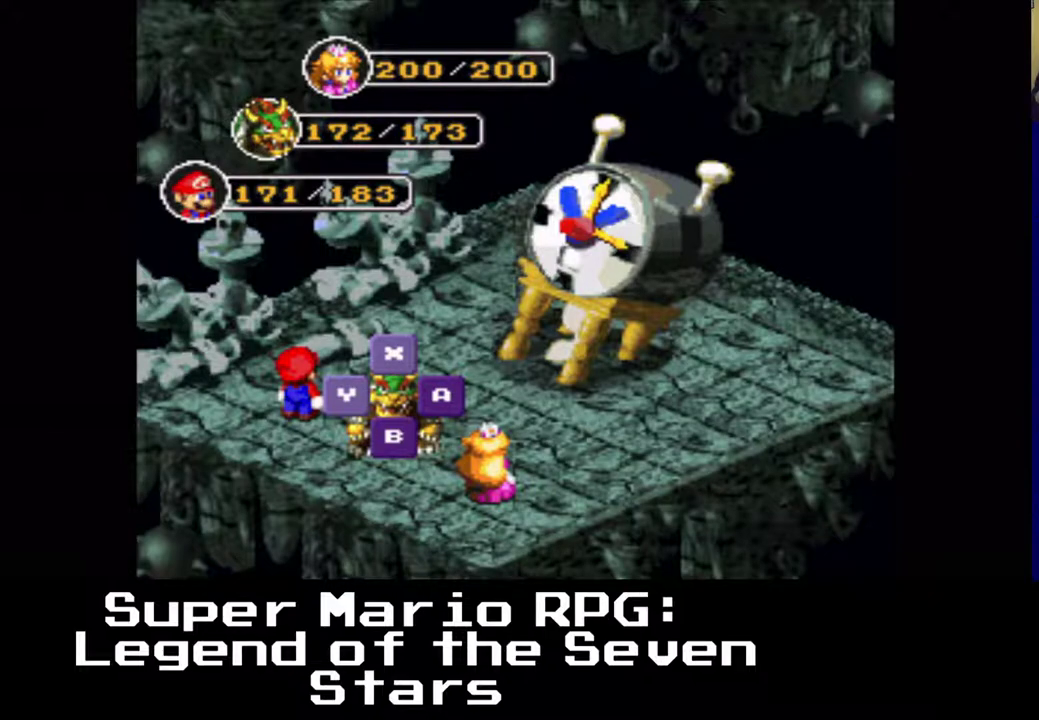
{"buttons": [], "left_stick": "center", "events": []}
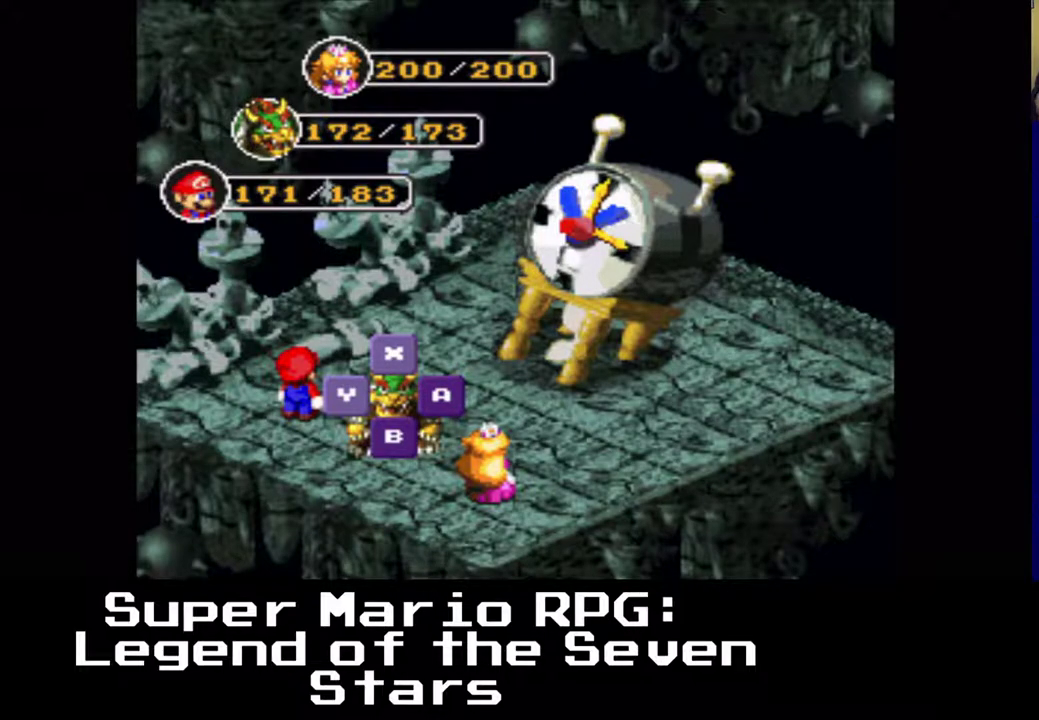
{"buttons": [], "left_stick": "center", "events": [[83, "B", "down"], [200, "B", "up"]]}
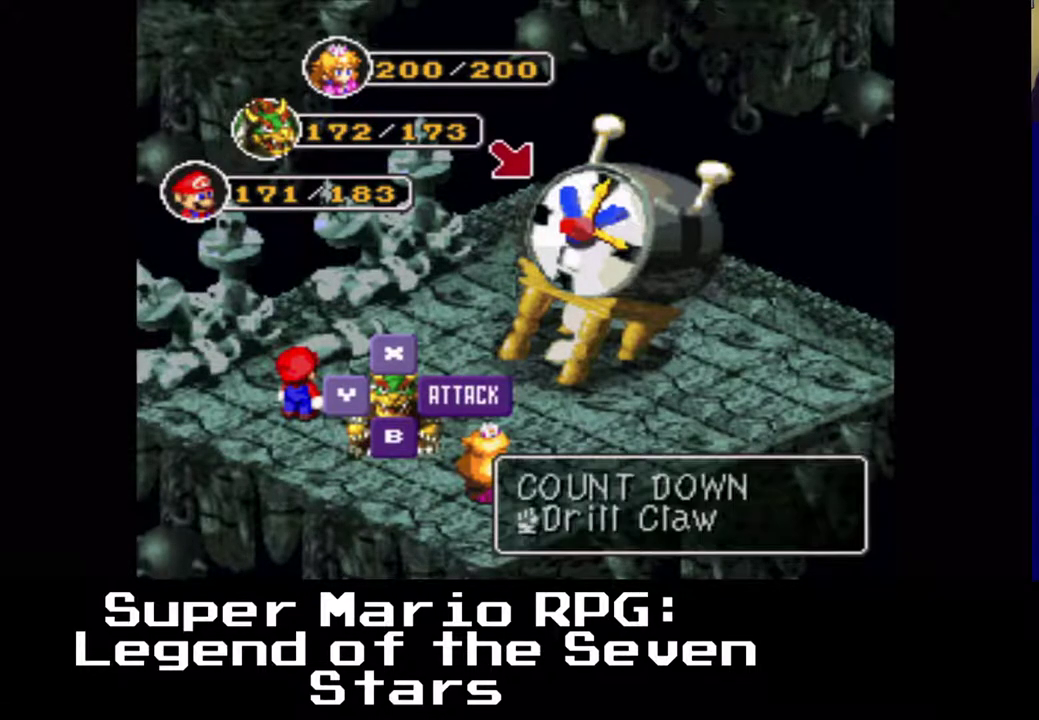
{"buttons": [], "left_stick": "center", "events": [[33, "B", "down"], [150, "B", "up"]]}
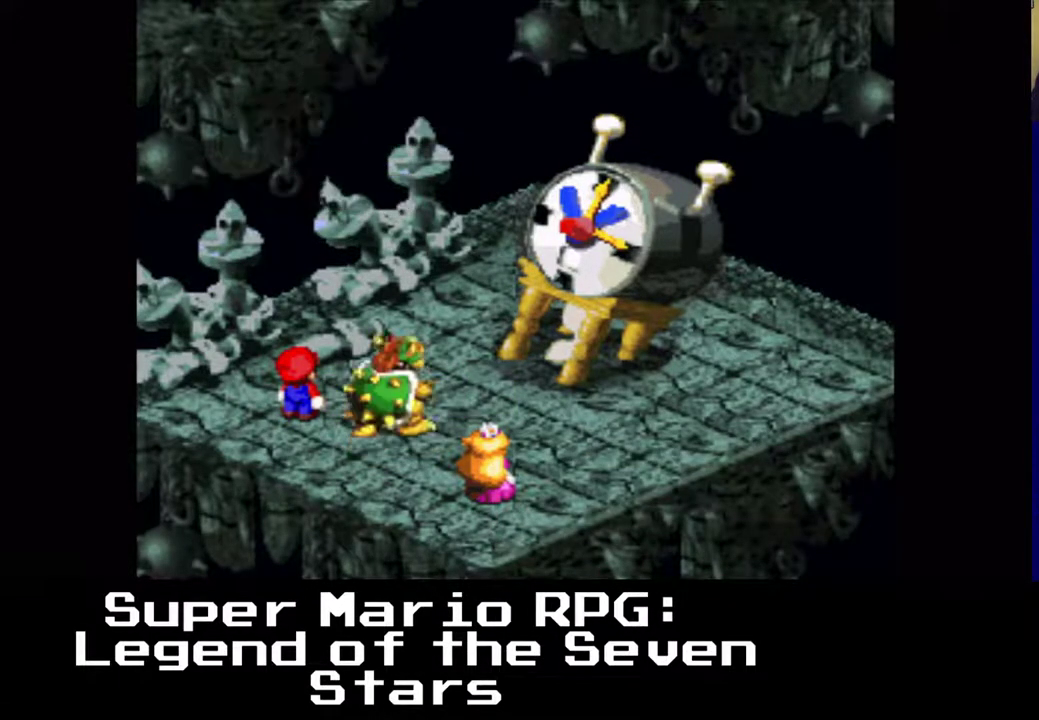
{"buttons": ["B"], "left_stick": "center", "events": [[433, "B", "down"]]}
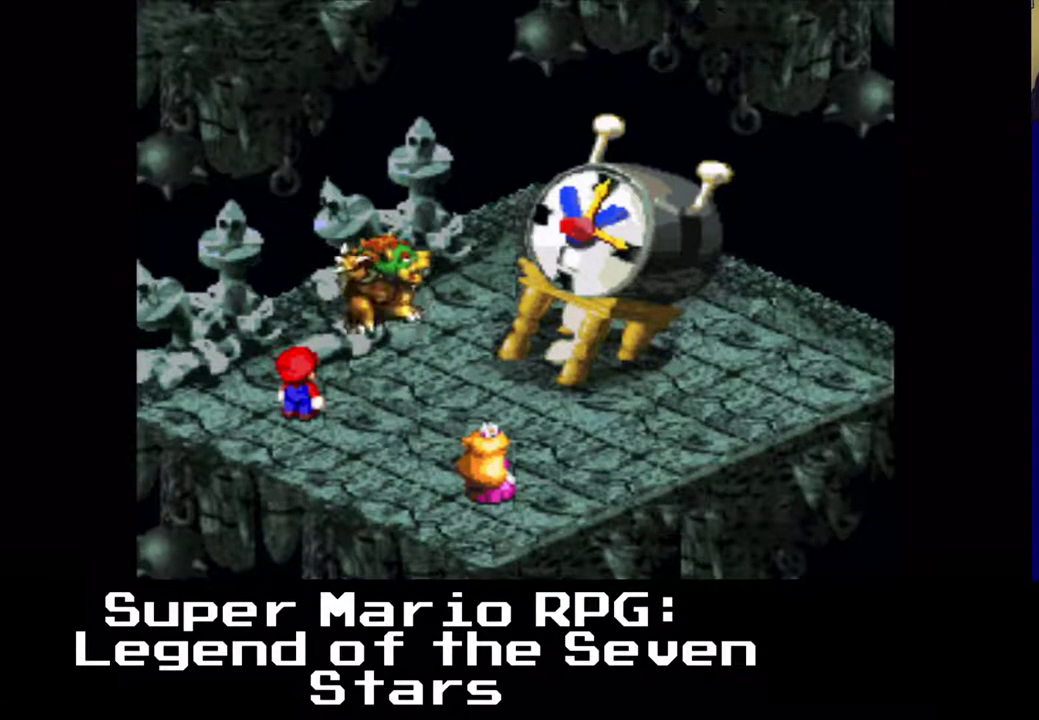
{"buttons": [], "left_stick": "center", "events": [[83, "B", "up"]]}